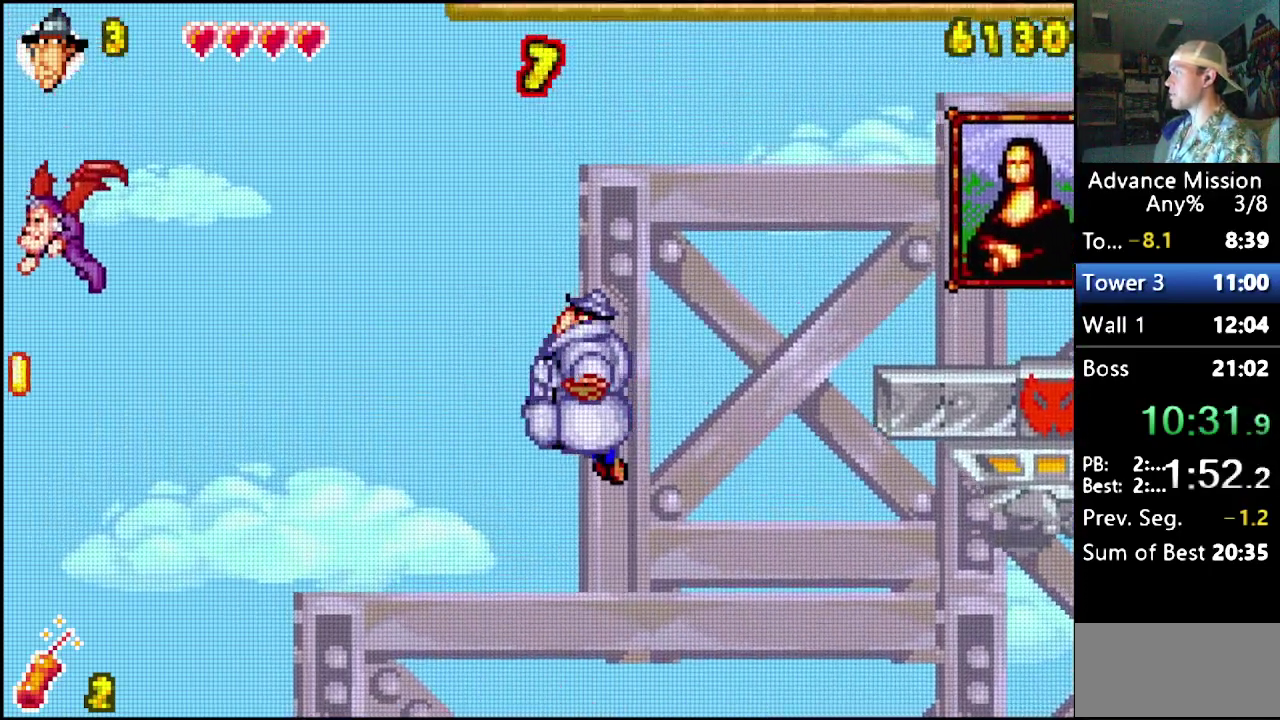
Gameplay with a controller (Nintendo layout); each line is a JSON object with the inputs held at the frame after it. "events" lists button and stick changes between this image and that frame as [ms after this image, input, new state], when the widget could be followed in between. Not read: L3 R3.
{"buttons": ["DPAD_LEFT"], "events": []}
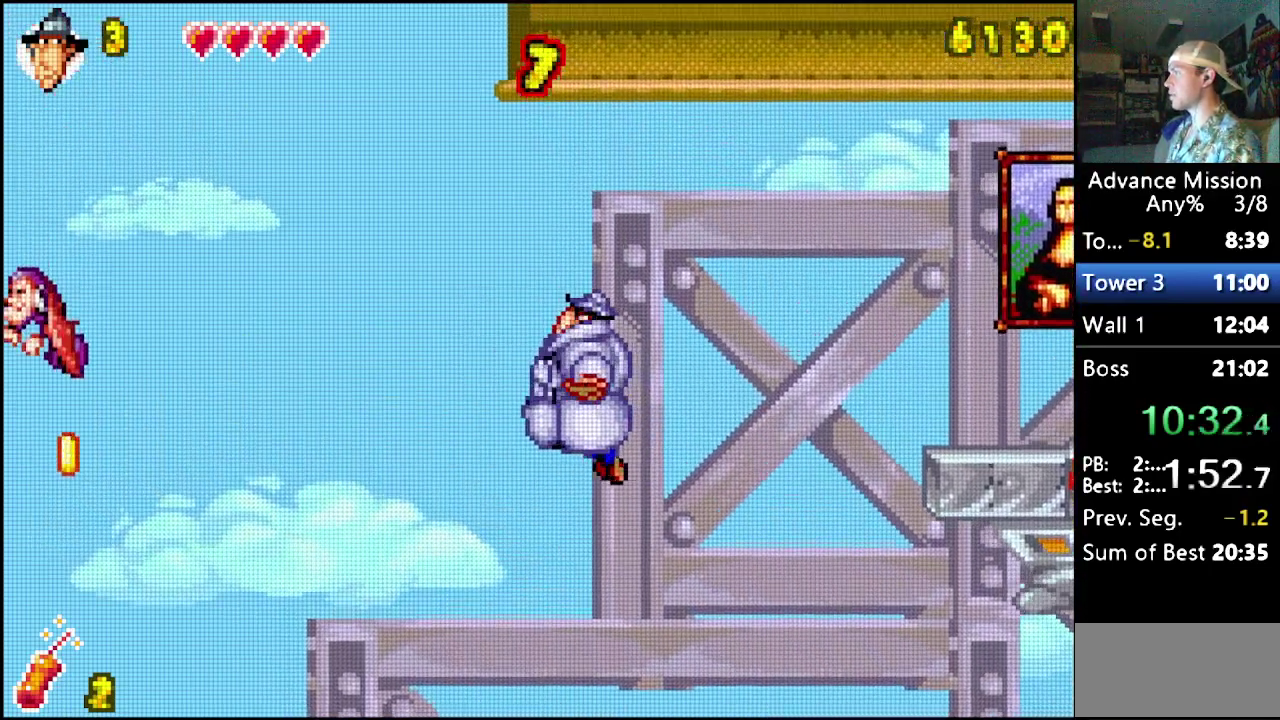
{"buttons": ["DPAD_LEFT"], "events": []}
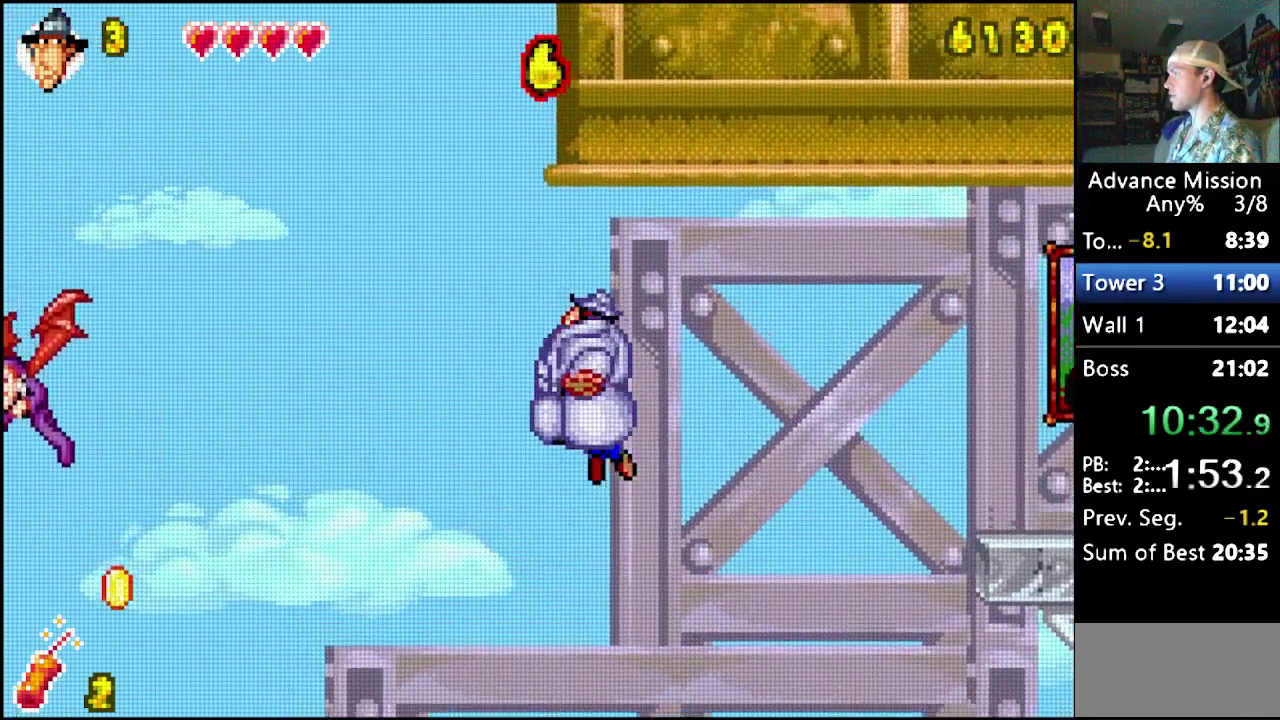
{"buttons": ["DPAD_LEFT"], "events": []}
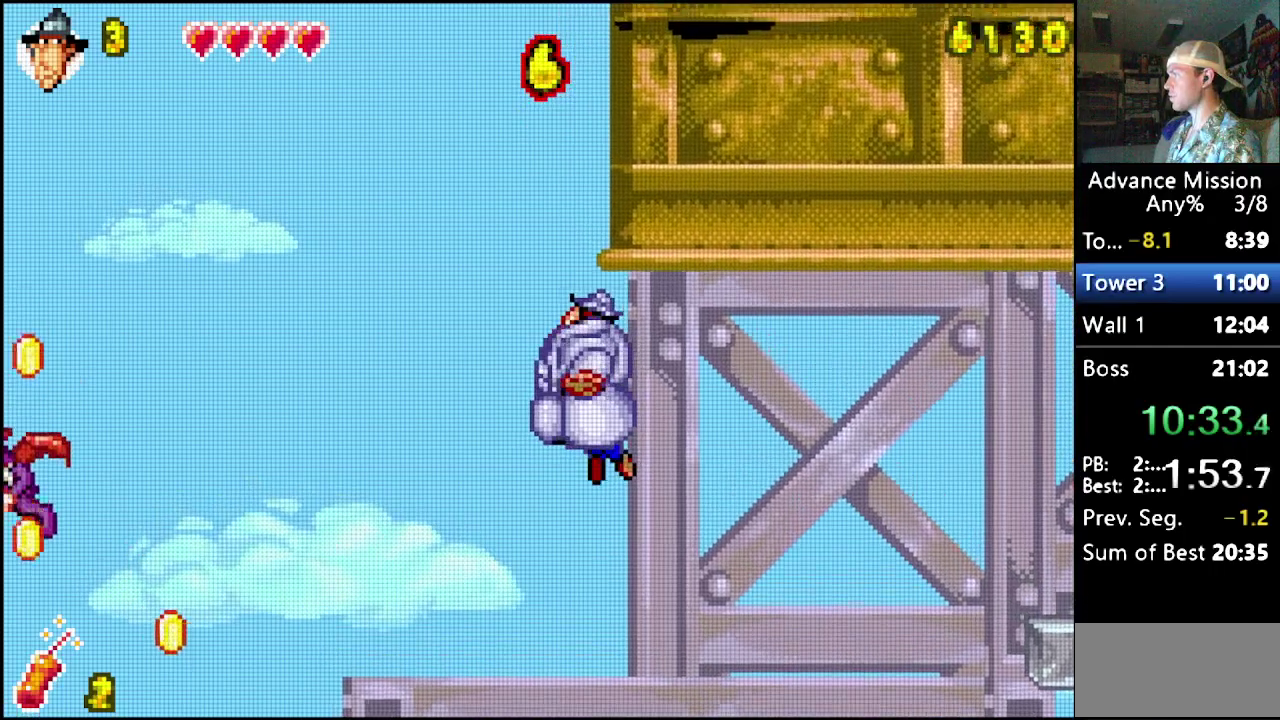
{"buttons": ["DPAD_LEFT"], "events": []}
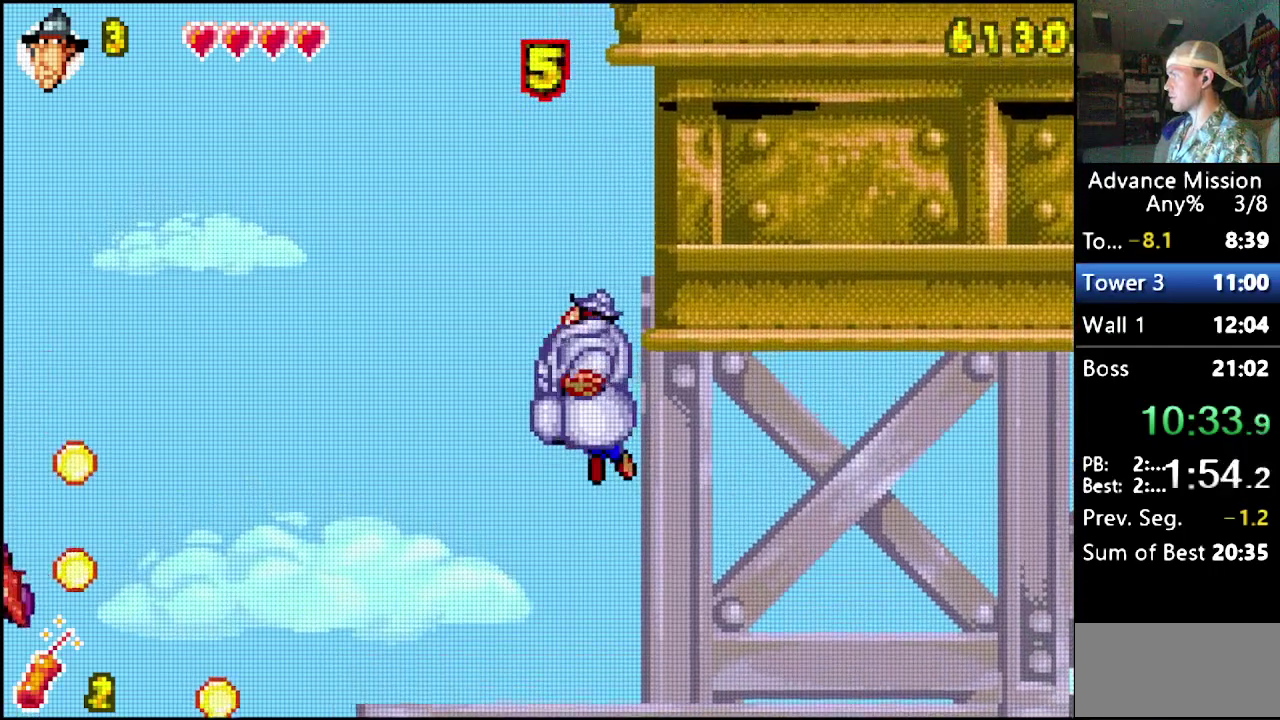
{"buttons": ["DPAD_LEFT"], "events": []}
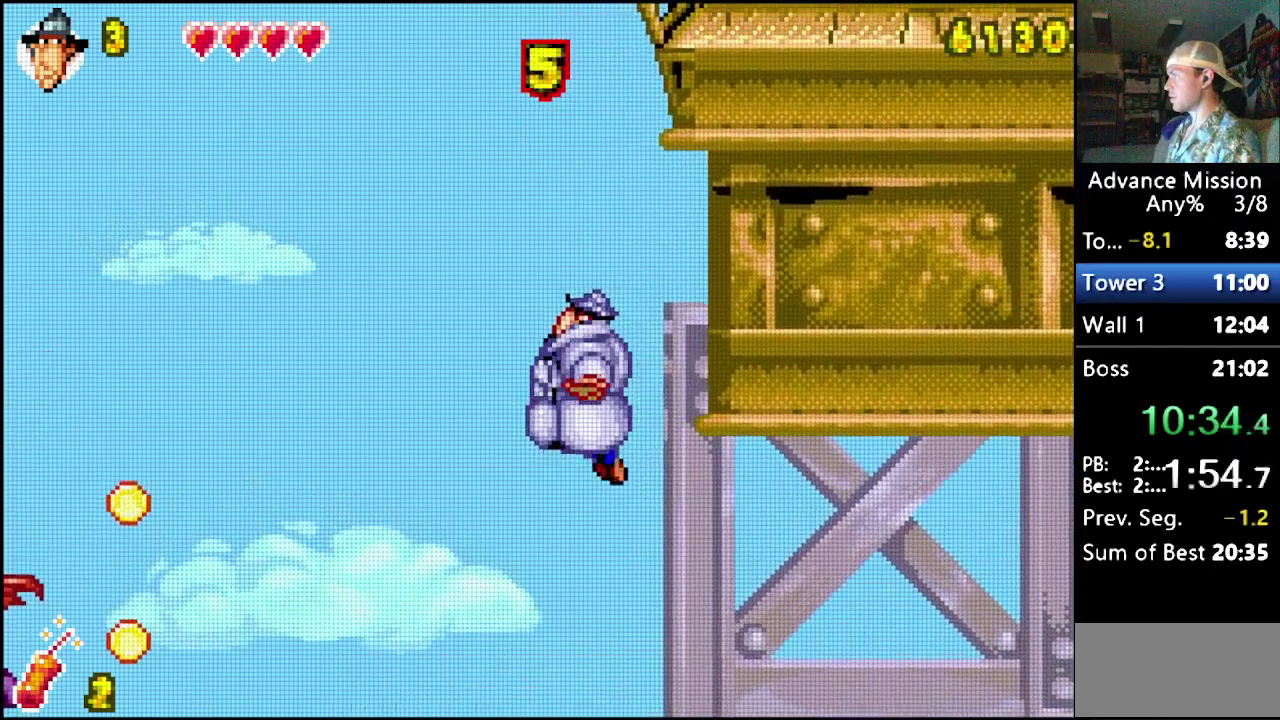
{"buttons": ["DPAD_LEFT"], "events": []}
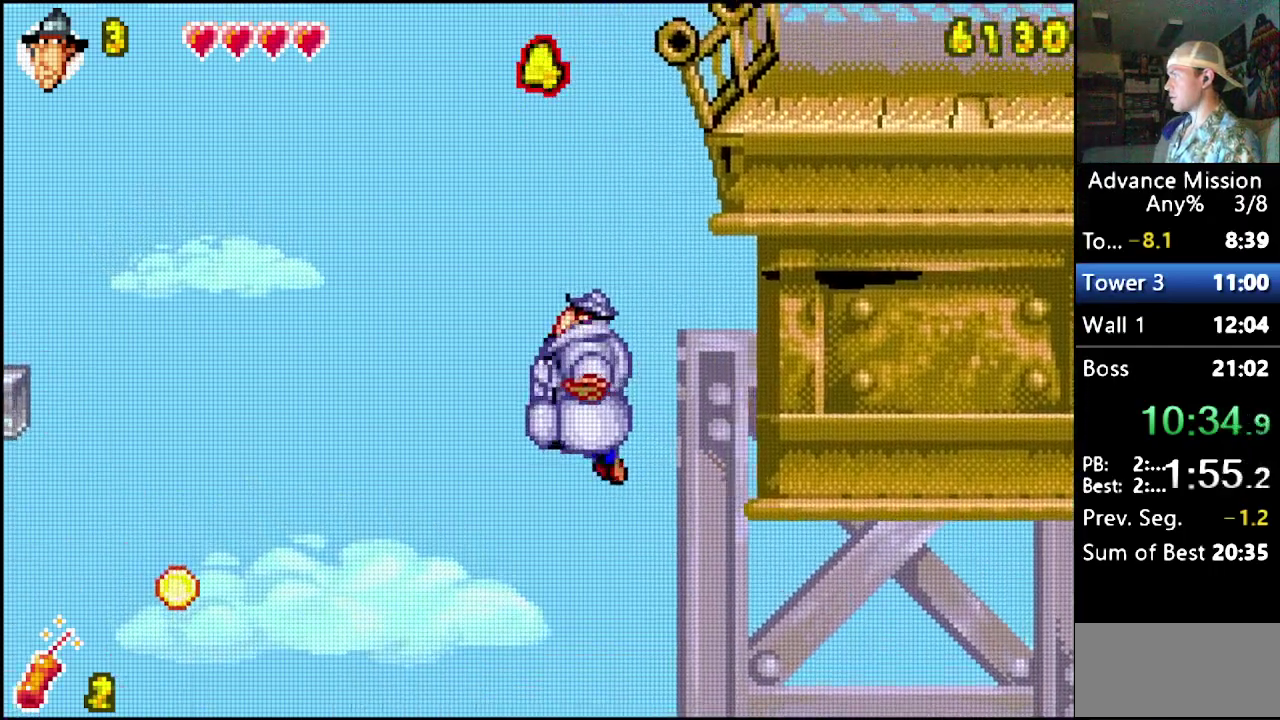
{"buttons": [], "events": [[67, "DPAD_LEFT", "up"]]}
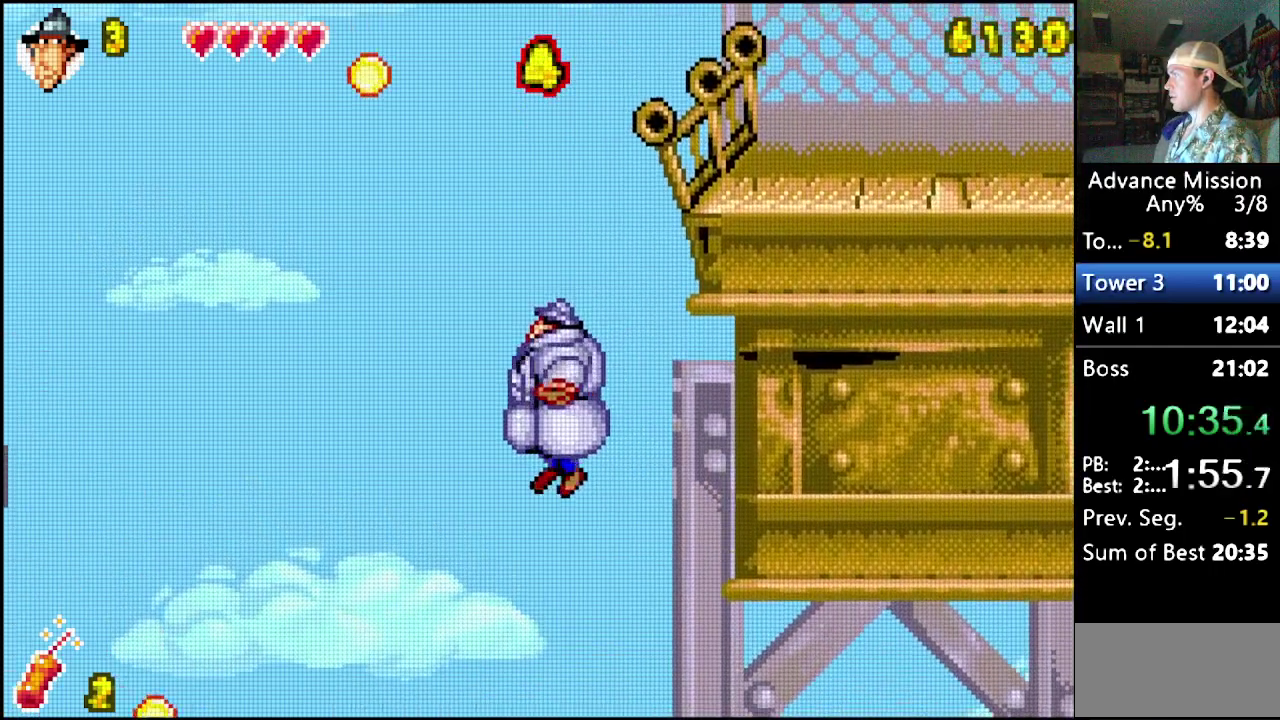
{"buttons": [], "events": []}
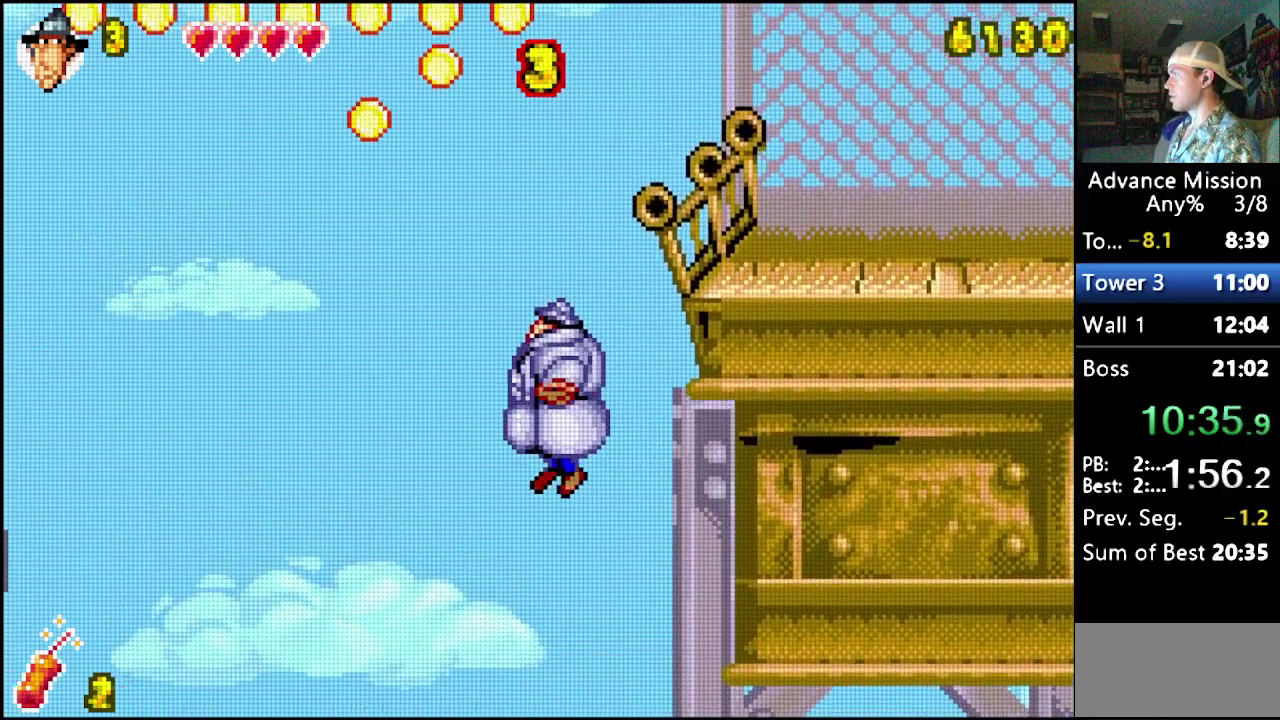
{"buttons": [], "events": []}
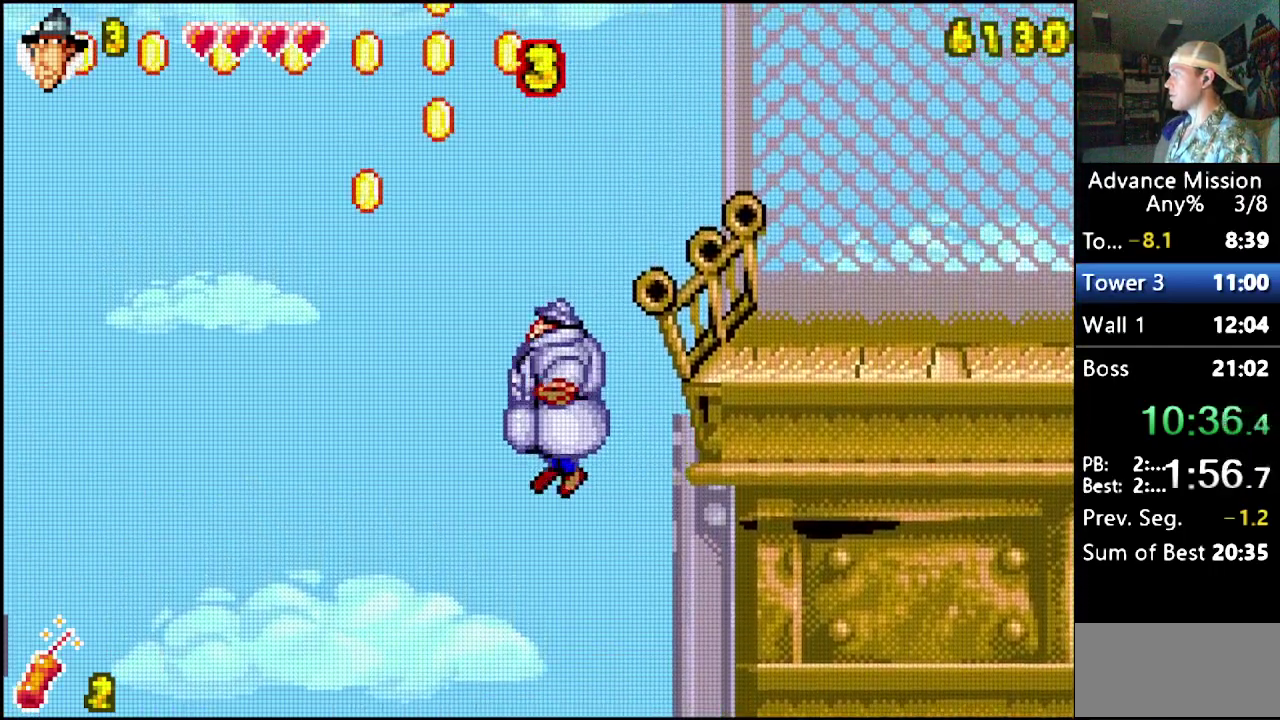
{"buttons": ["DPAD_RIGHT"], "events": [[100, "DPAD_RIGHT", "down"]]}
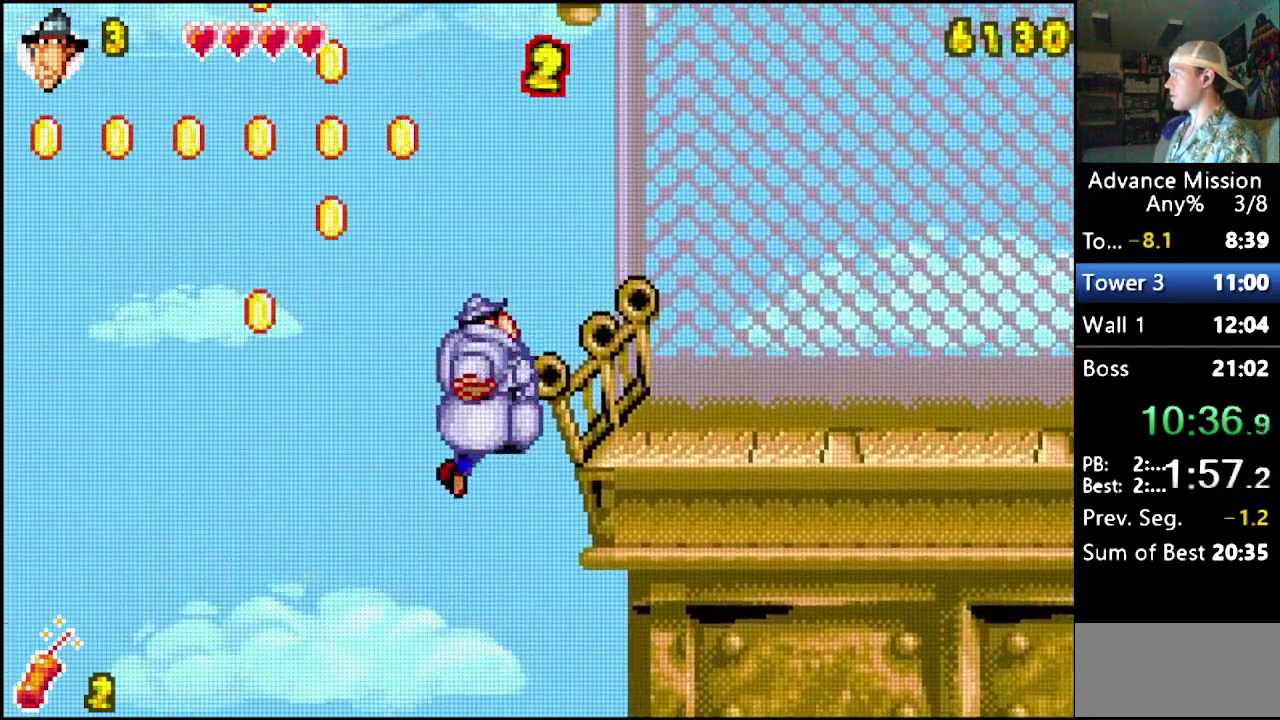
{"buttons": ["DPAD_RIGHT"], "events": []}
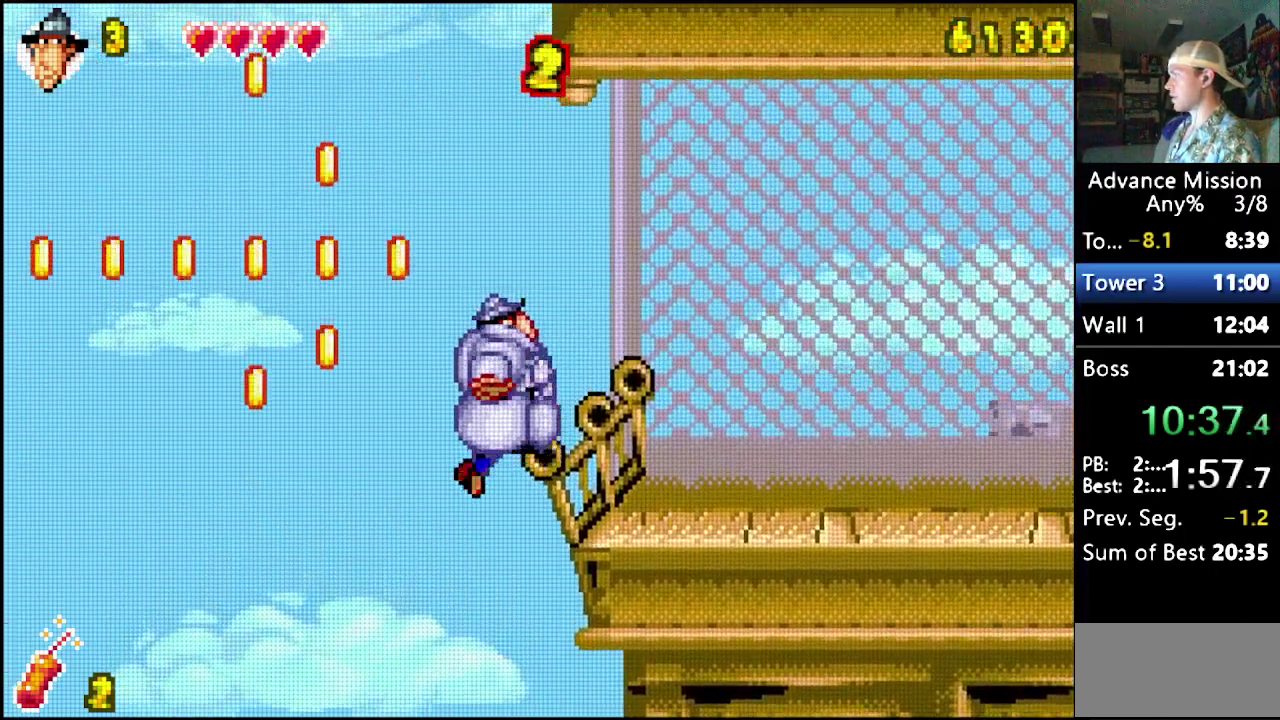
{"buttons": ["DPAD_RIGHT"], "events": []}
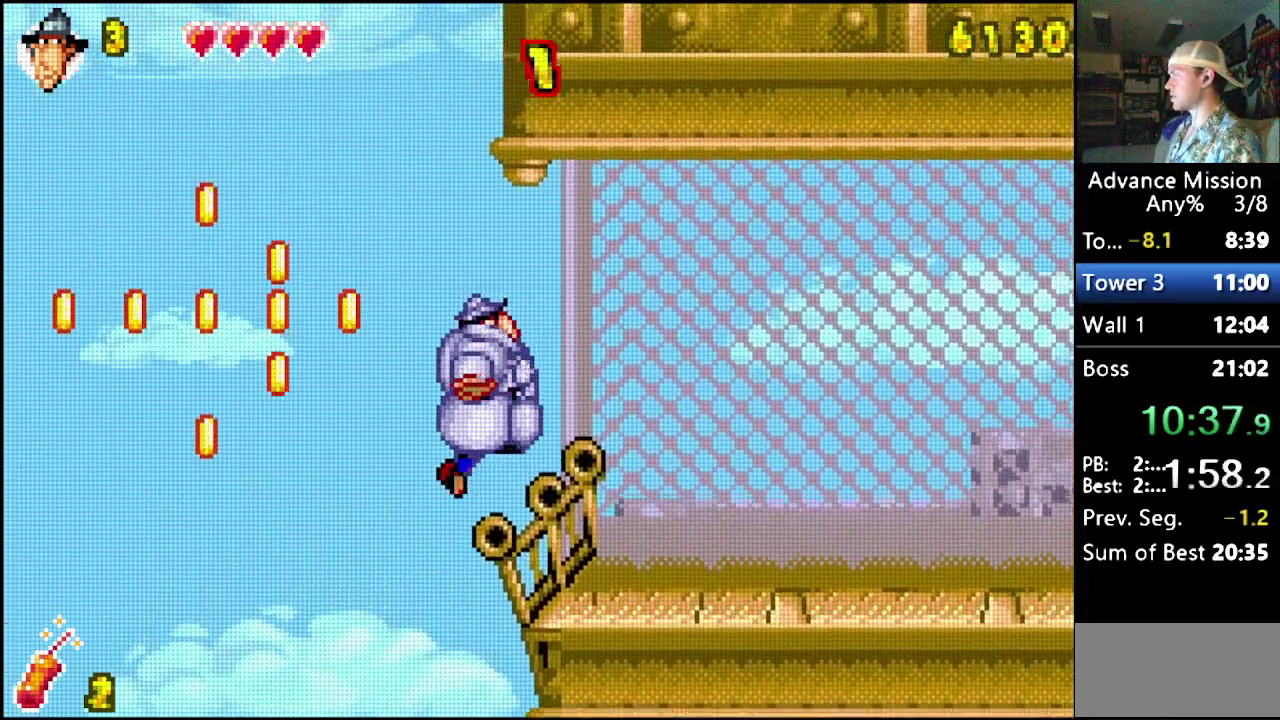
{"buttons": ["DPAD_RIGHT"], "events": []}
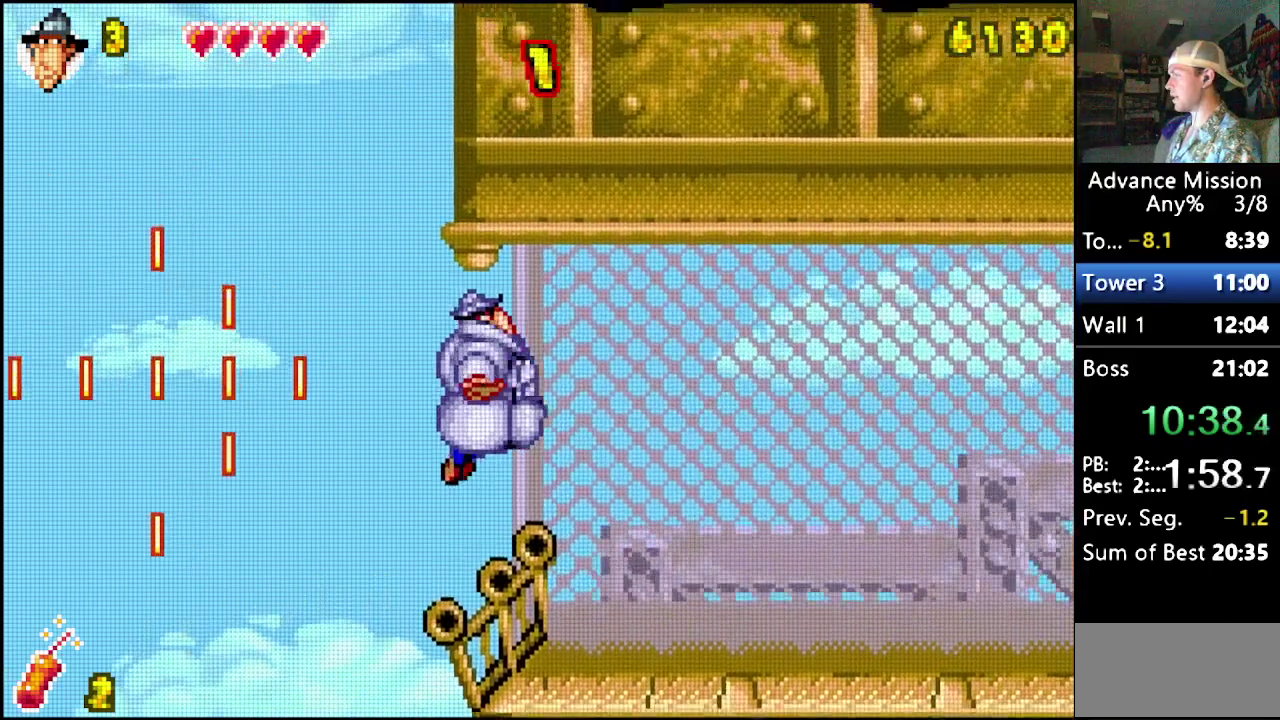
{"buttons": ["DPAD_RIGHT"], "events": []}
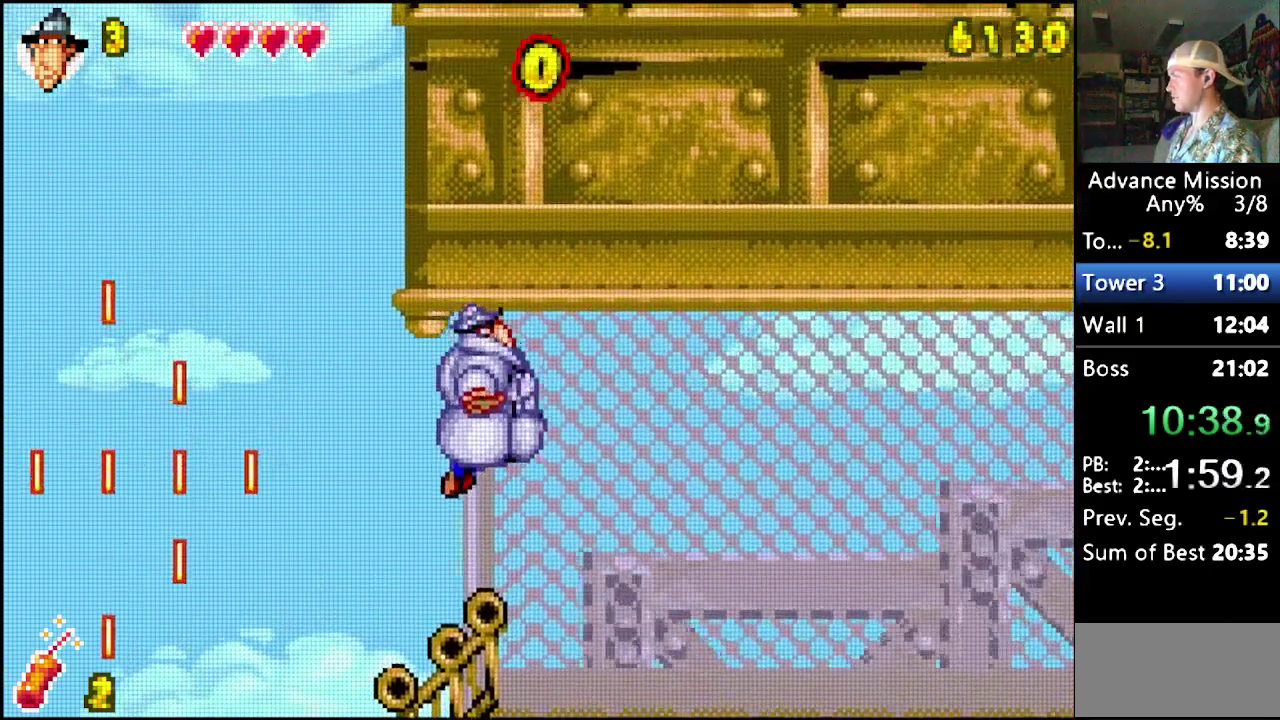
{"buttons": ["DPAD_RIGHT"], "events": []}
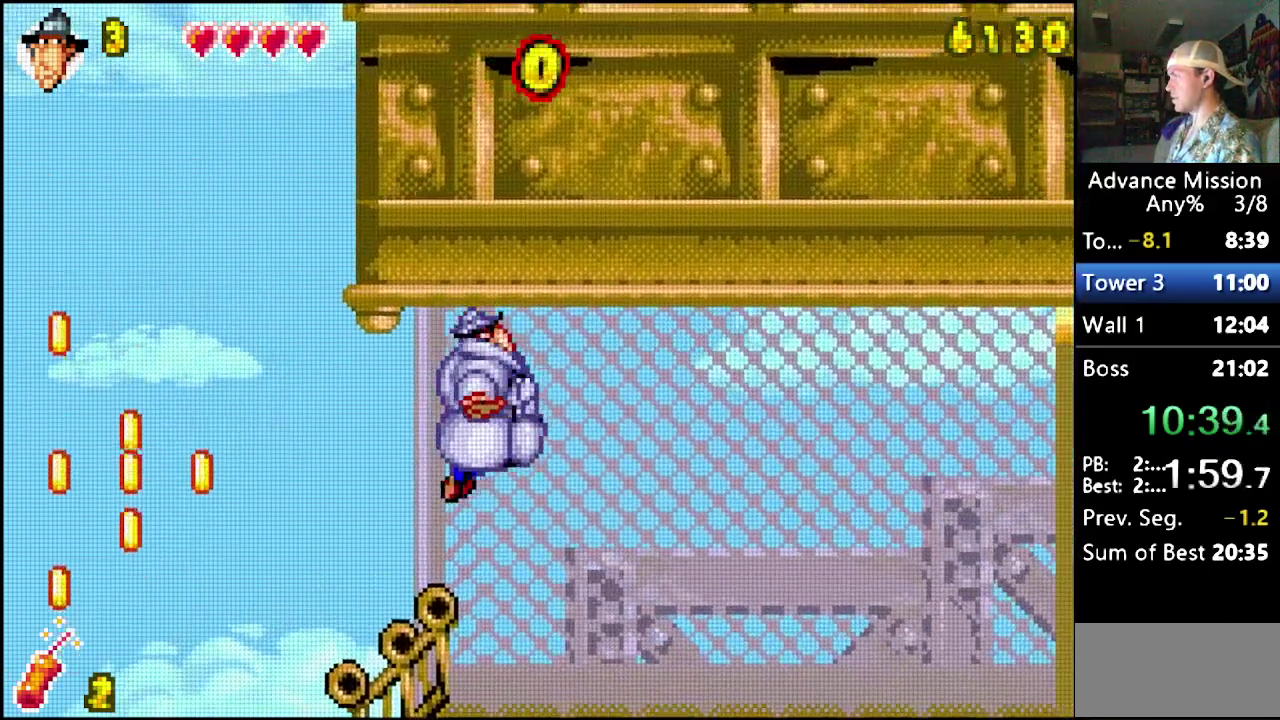
{"buttons": ["DPAD_RIGHT"], "events": []}
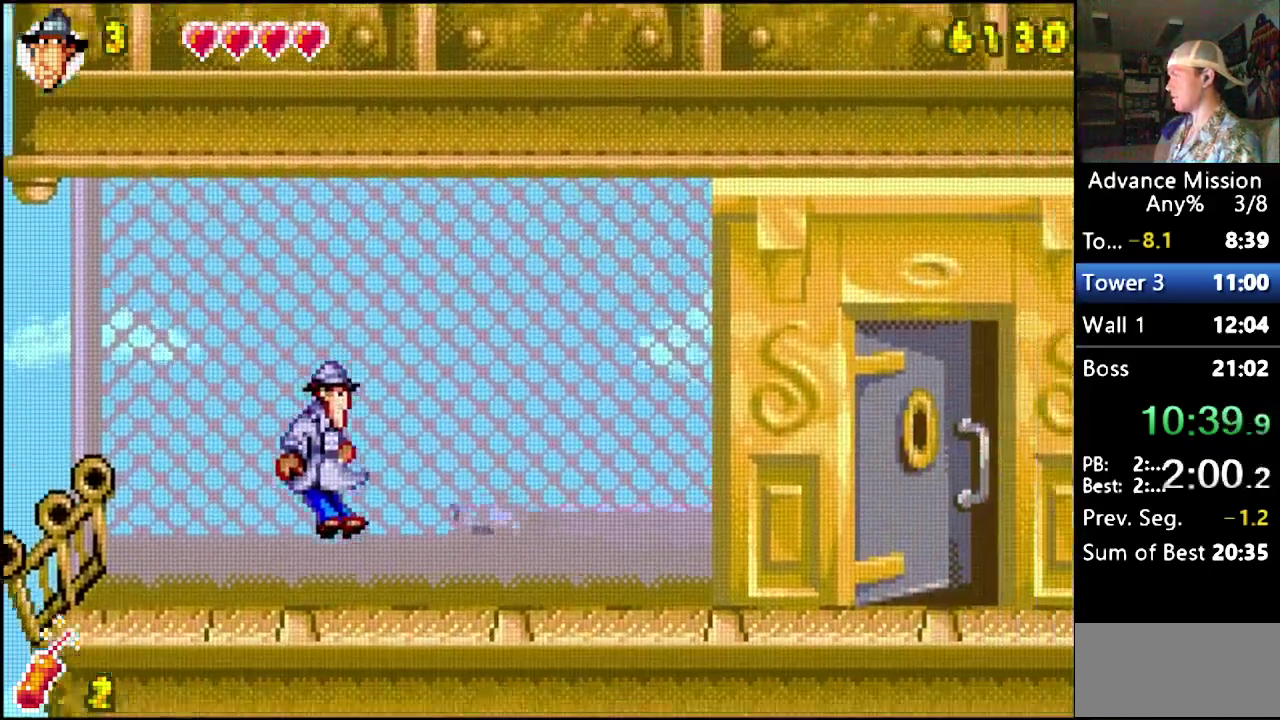
{"buttons": ["DPAD_RIGHT"], "events": [[183, "L1", "down"], [400, "L1", "up"]]}
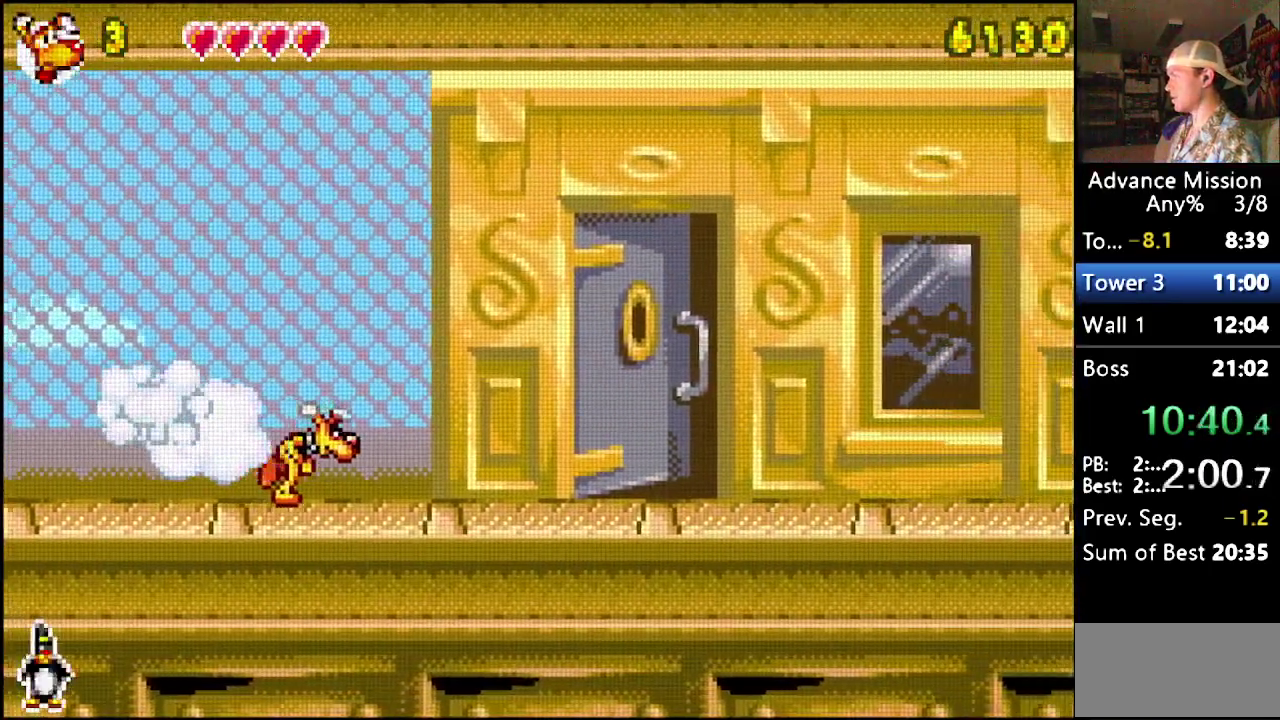
{"buttons": ["DPAD_RIGHT"], "events": []}
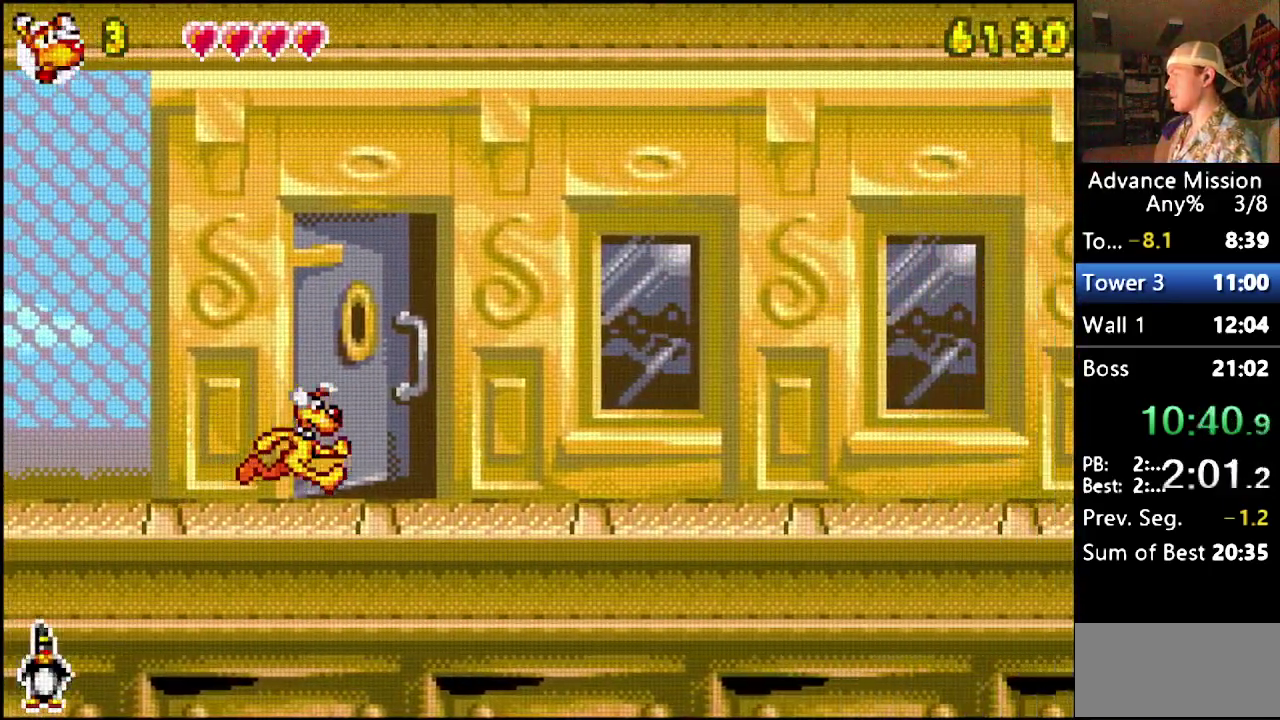
{"buttons": ["DPAD_RIGHT"], "events": []}
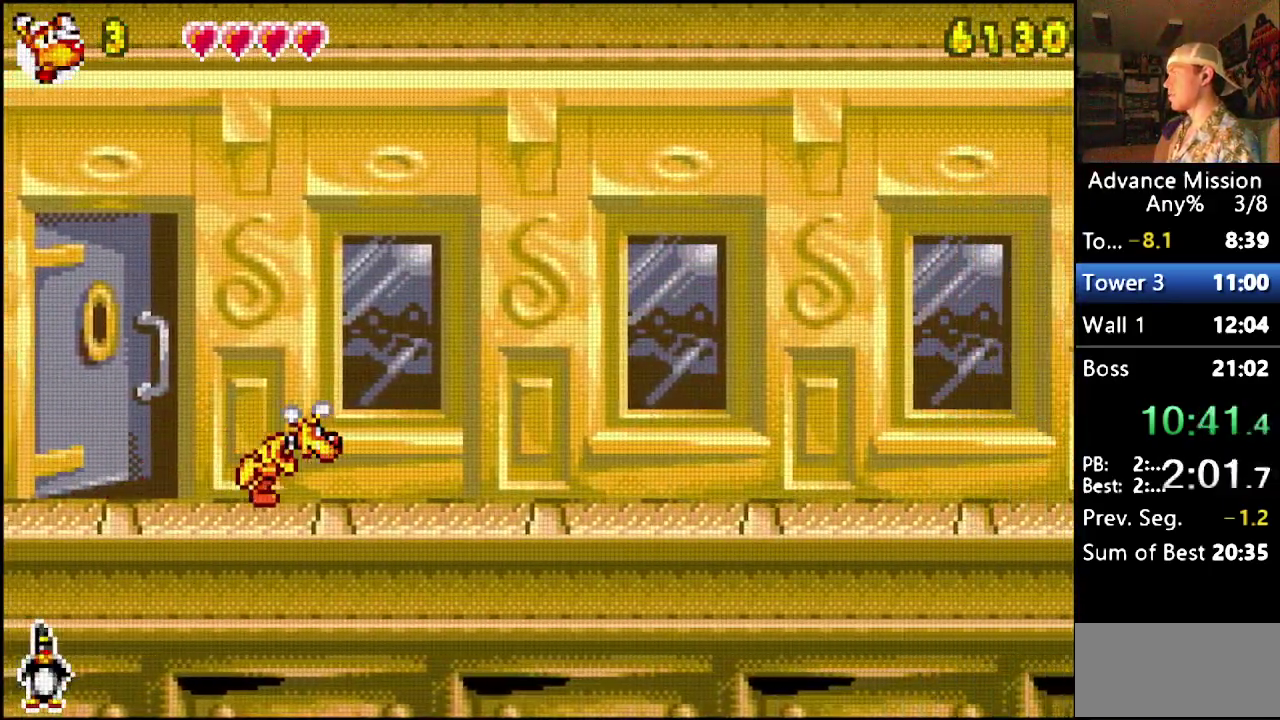
{"buttons": ["DPAD_RIGHT"], "events": []}
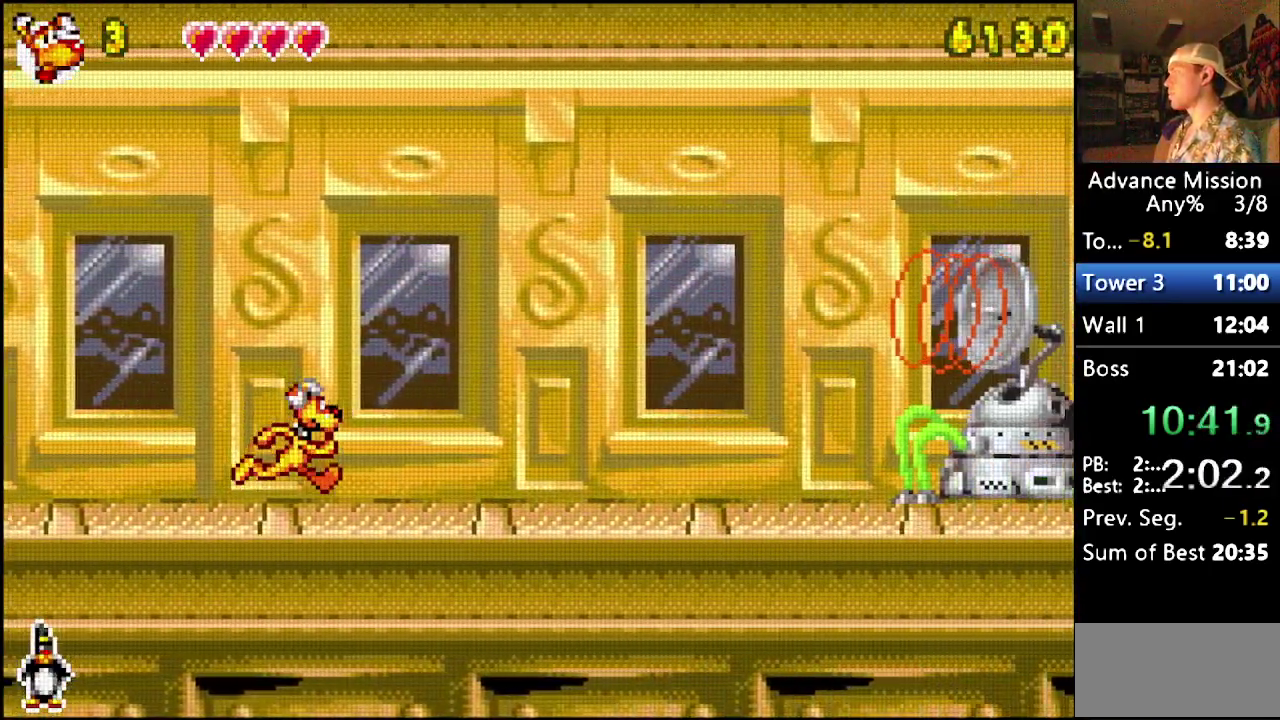
{"buttons": ["DPAD_RIGHT"], "events": []}
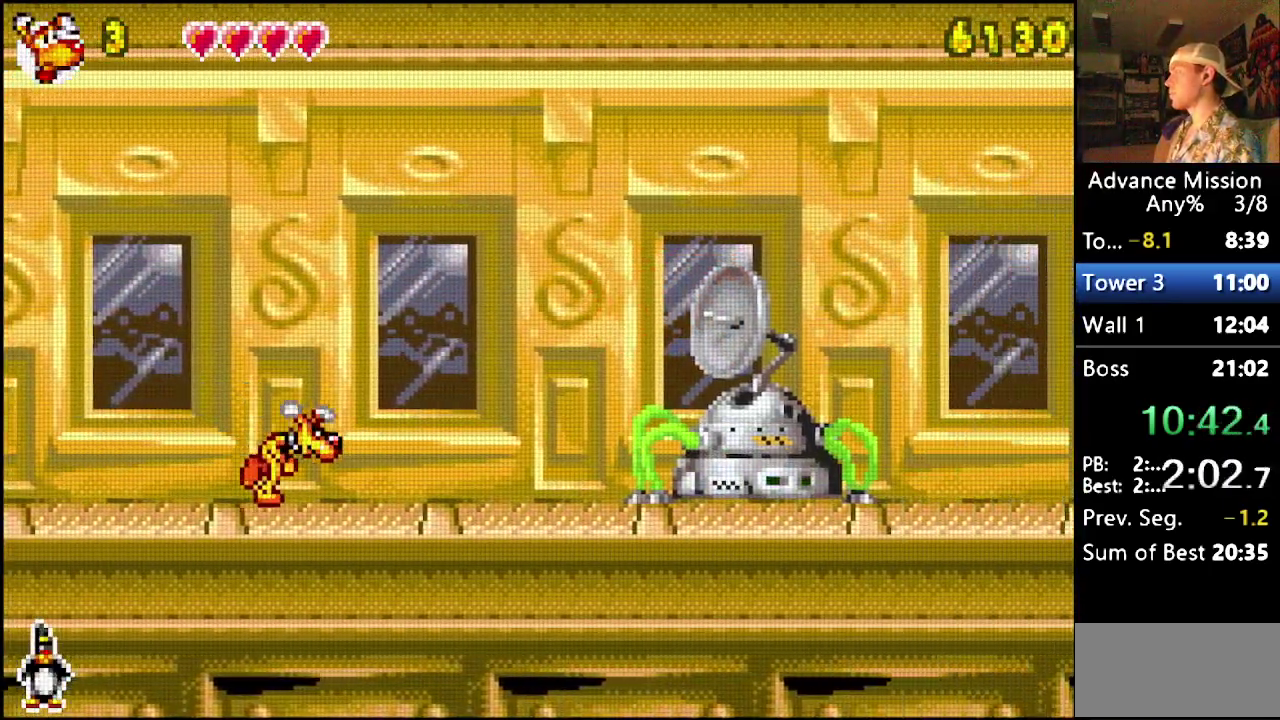
{"buttons": ["DPAD_RIGHT"], "events": []}
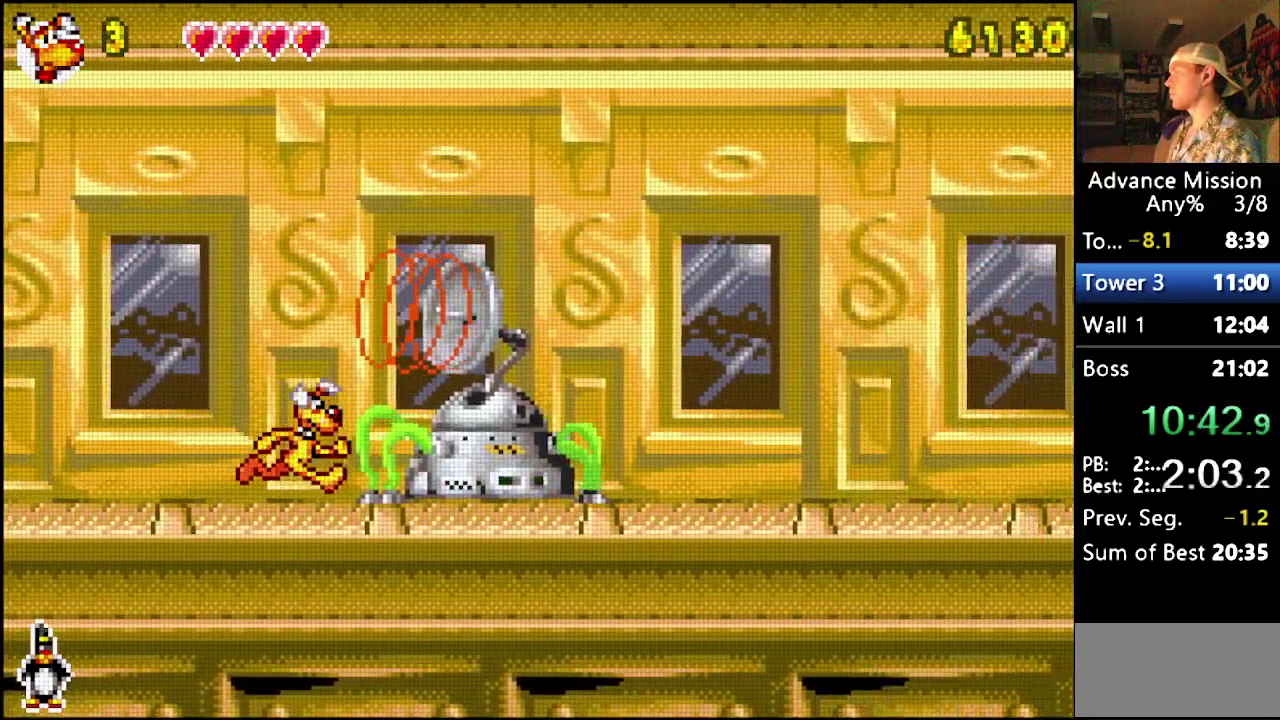
{"buttons": ["DPAD_RIGHT"], "events": [[50, "Y", "down"], [100, "Y", "up"]]}
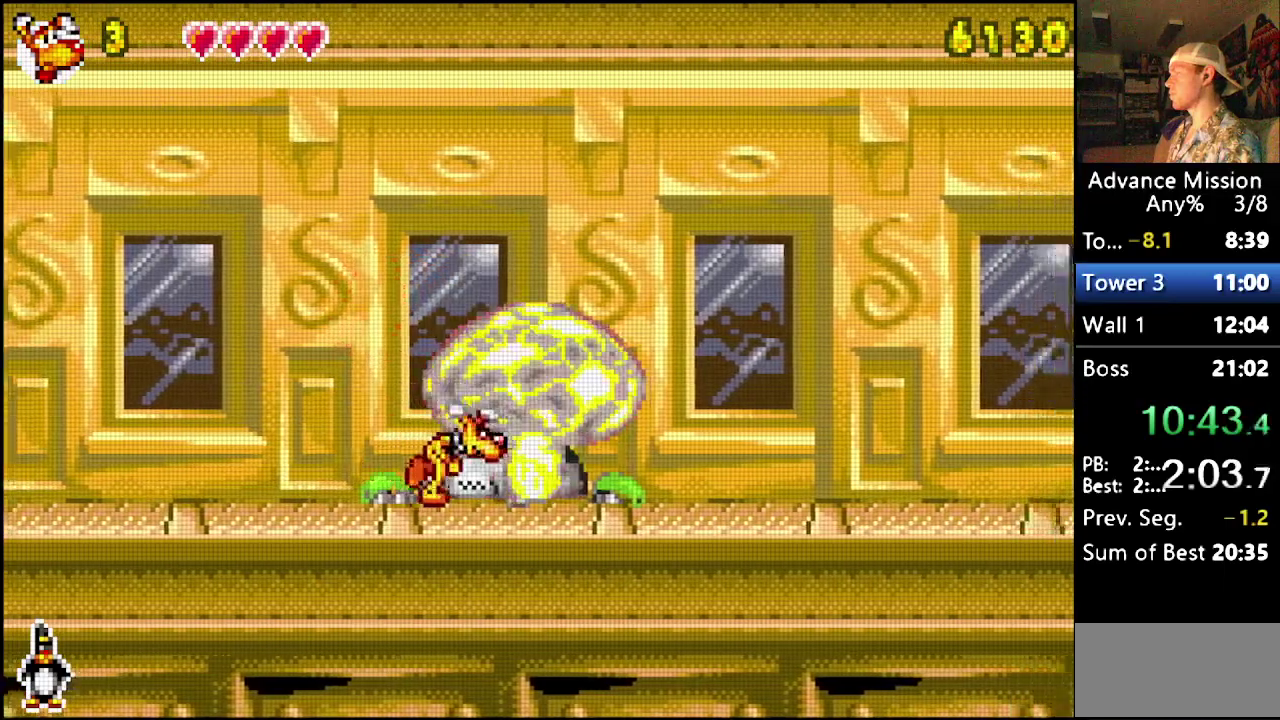
{"buttons": ["DPAD_RIGHT"], "events": []}
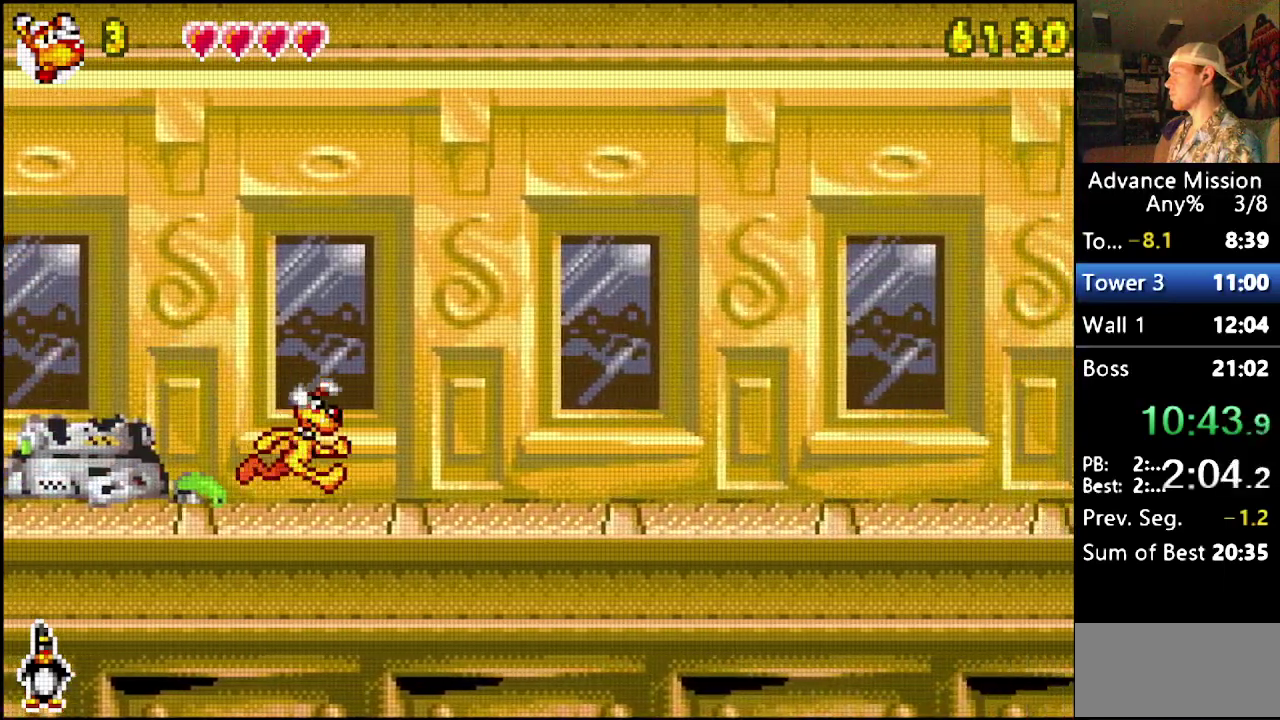
{"buttons": ["B"], "events": [[367, "B", "down"], [367, "DPAD_RIGHT", "up"]]}
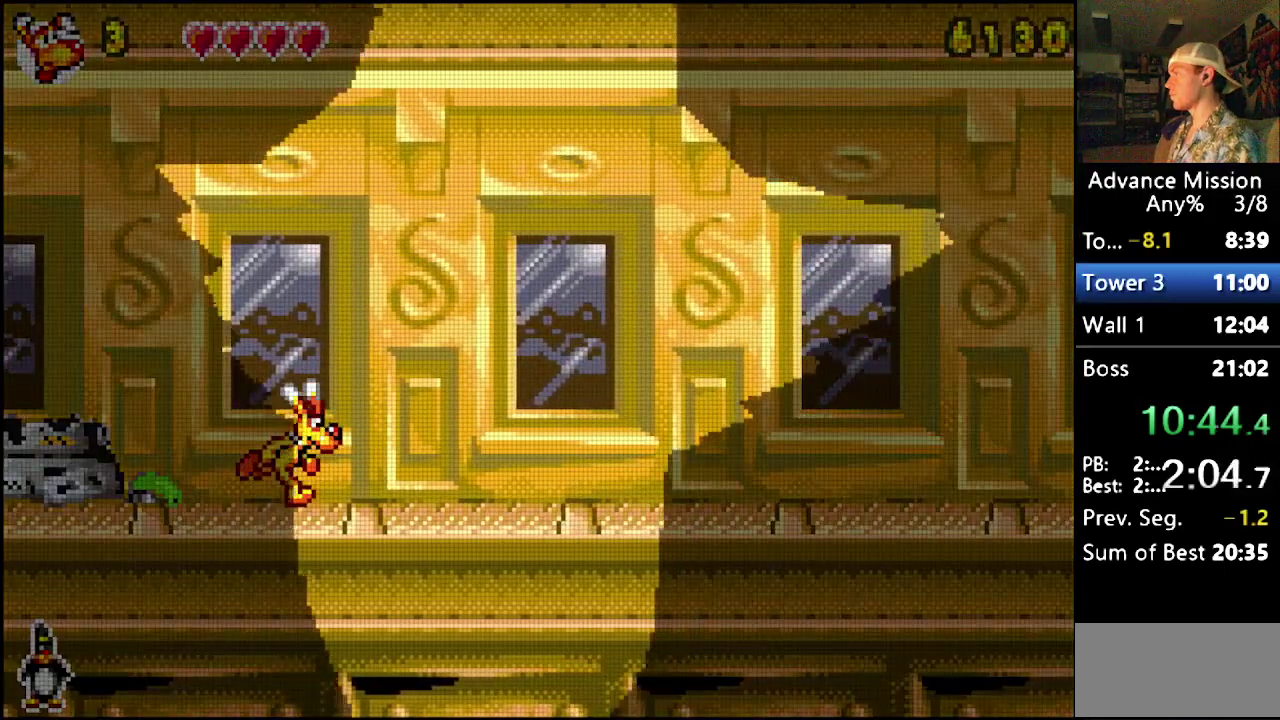
{"buttons": [], "events": [[167, "B", "up"]]}
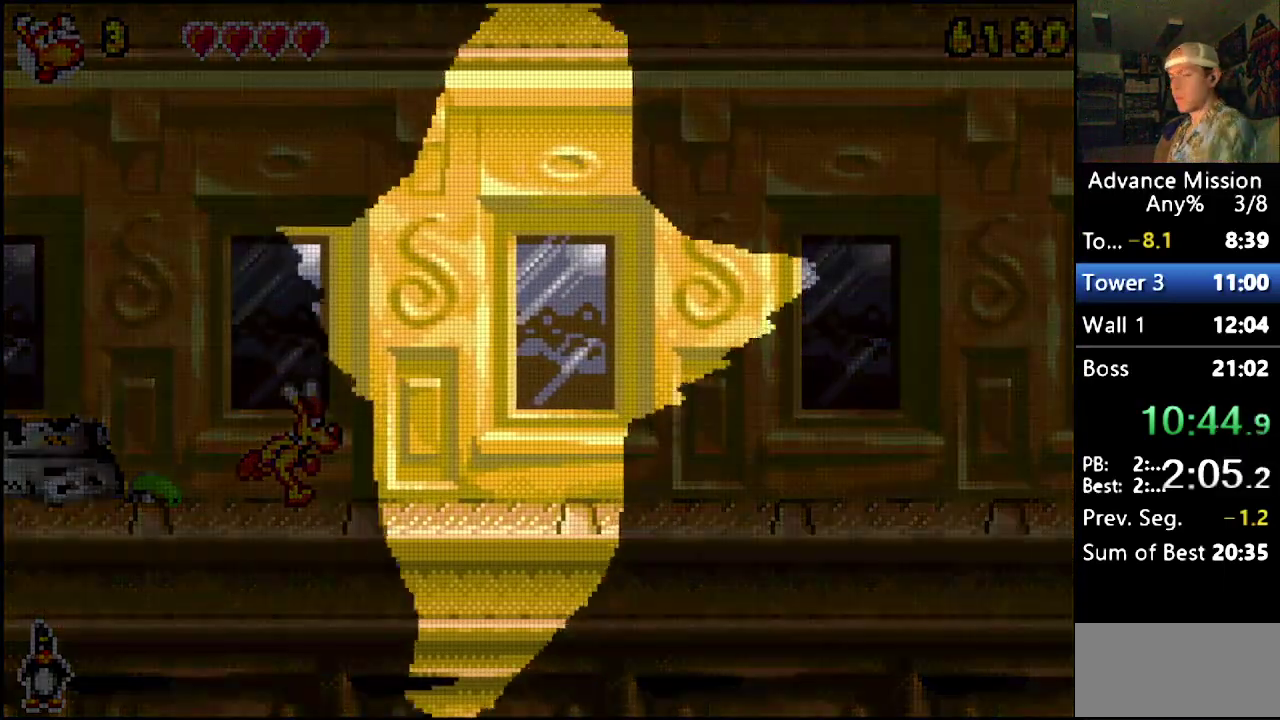
{"buttons": [], "events": [[17, "B", "down"], [133, "B", "up"]]}
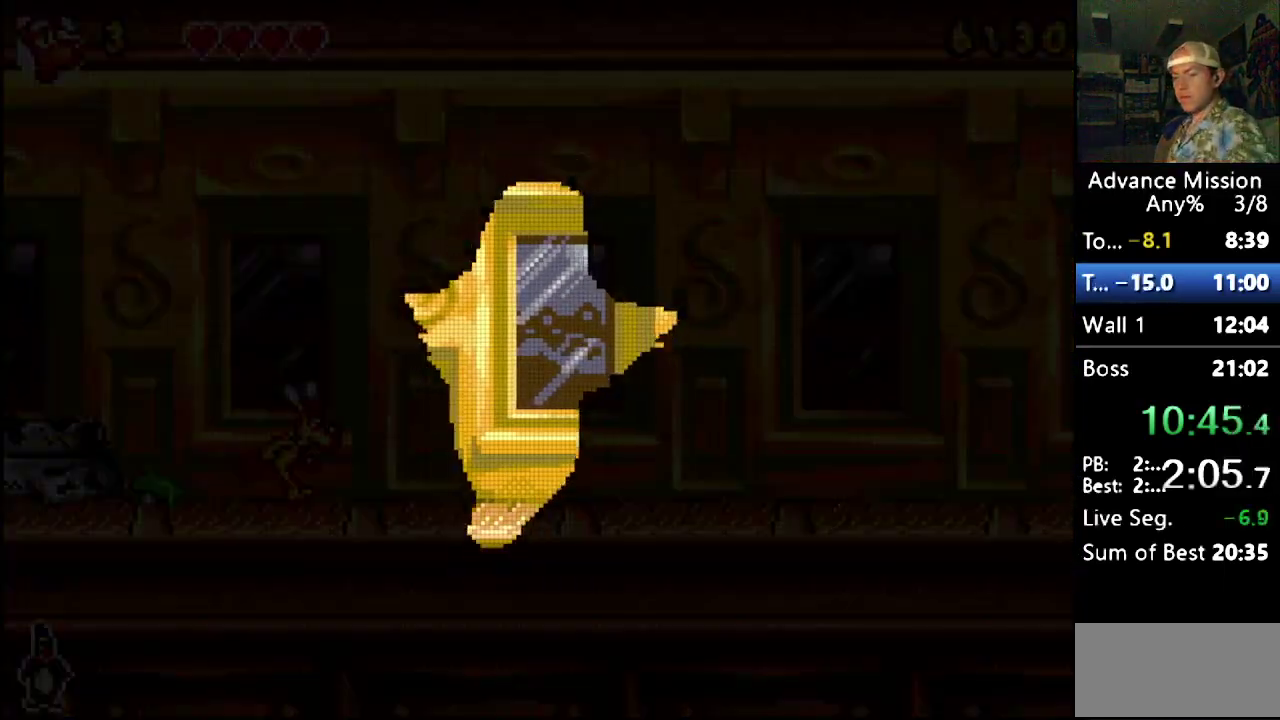
{"buttons": [], "events": []}
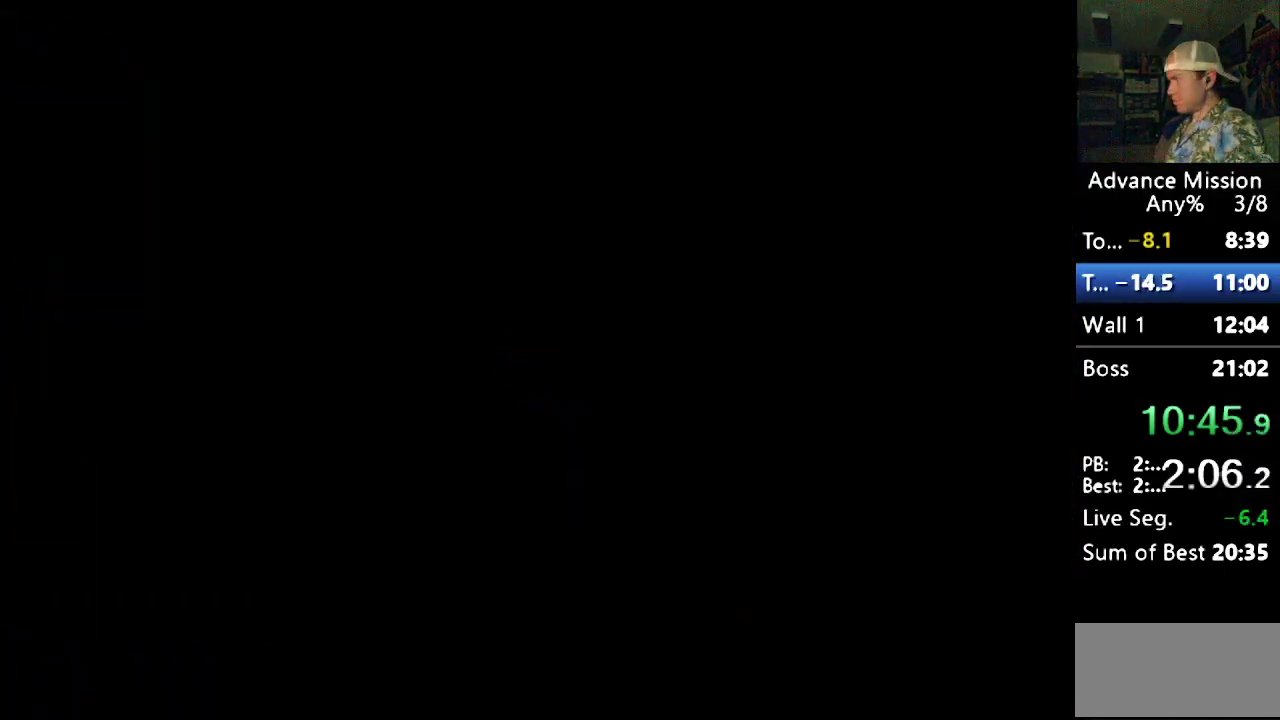
{"buttons": ["B"], "events": [[333, "B", "down"]]}
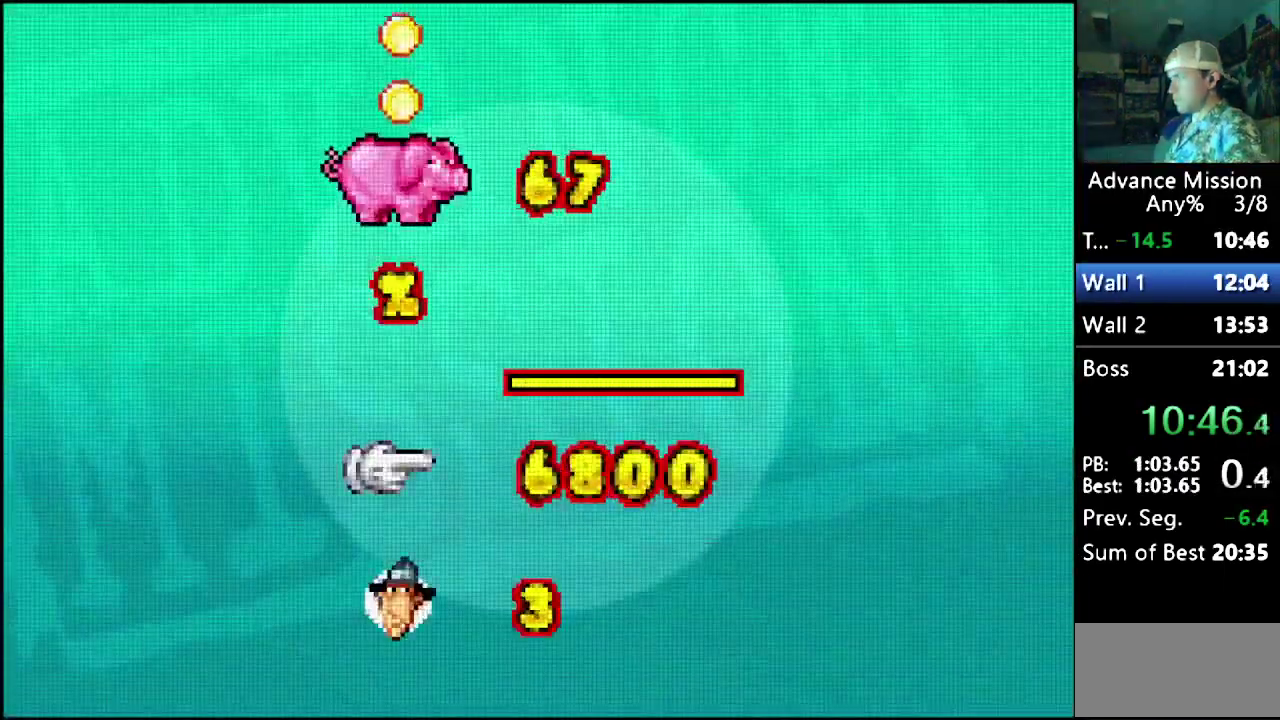
{"buttons": [], "events": [[50, "B", "up"], [117, "B", "down"], [200, "B", "up"], [250, "B", "down"], [350, "B", "up"], [417, "B", "down"], [467, "B", "up"]]}
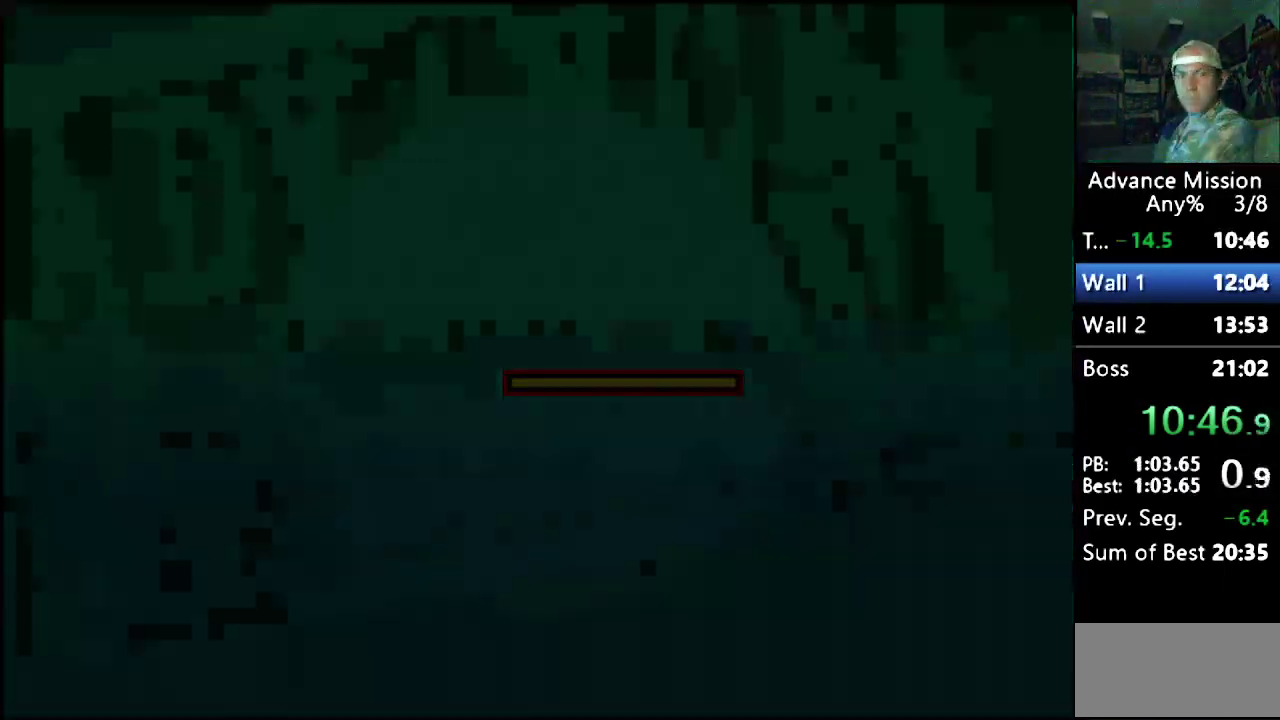
{"buttons": ["B"], "events": [[67, "B", "down"], [117, "B", "up"], [183, "B", "down"]]}